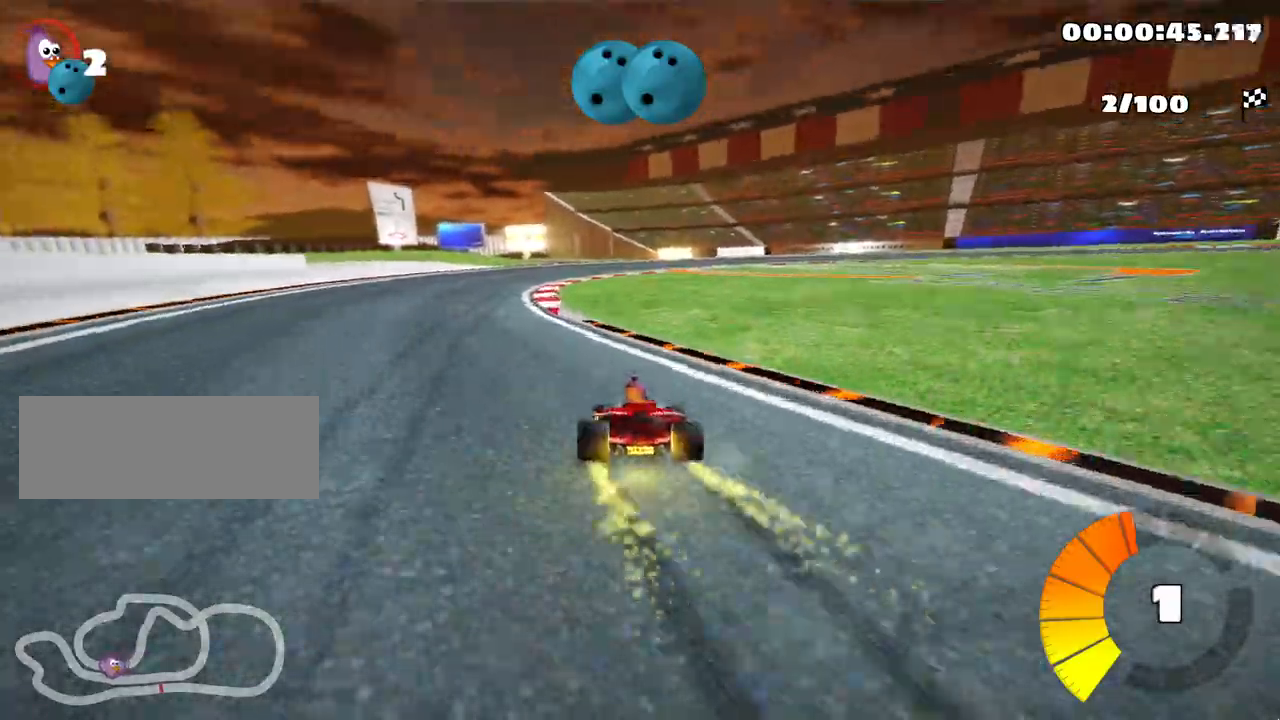
Gameplay with keyboard; each line is a JSON object with the keys held at the frame after it. "events" lists presses ("down") and releases ("up") of "down", "fire", "left", "look", "nitro", "right", "skid" and "up" between this image and that frame as [ms after this image, input, new state], when the widget could be followed in between. No other keys are recorded. Mouse input is not recorded. Key names are as the overlay labels them; some are game actions (e.g. jump) rather than physical keys.
{"keys": ["right", "skid", "up"], "events": [[200, "left", "up"], [383, "right", "down"], [417, "skid", "down"]]}
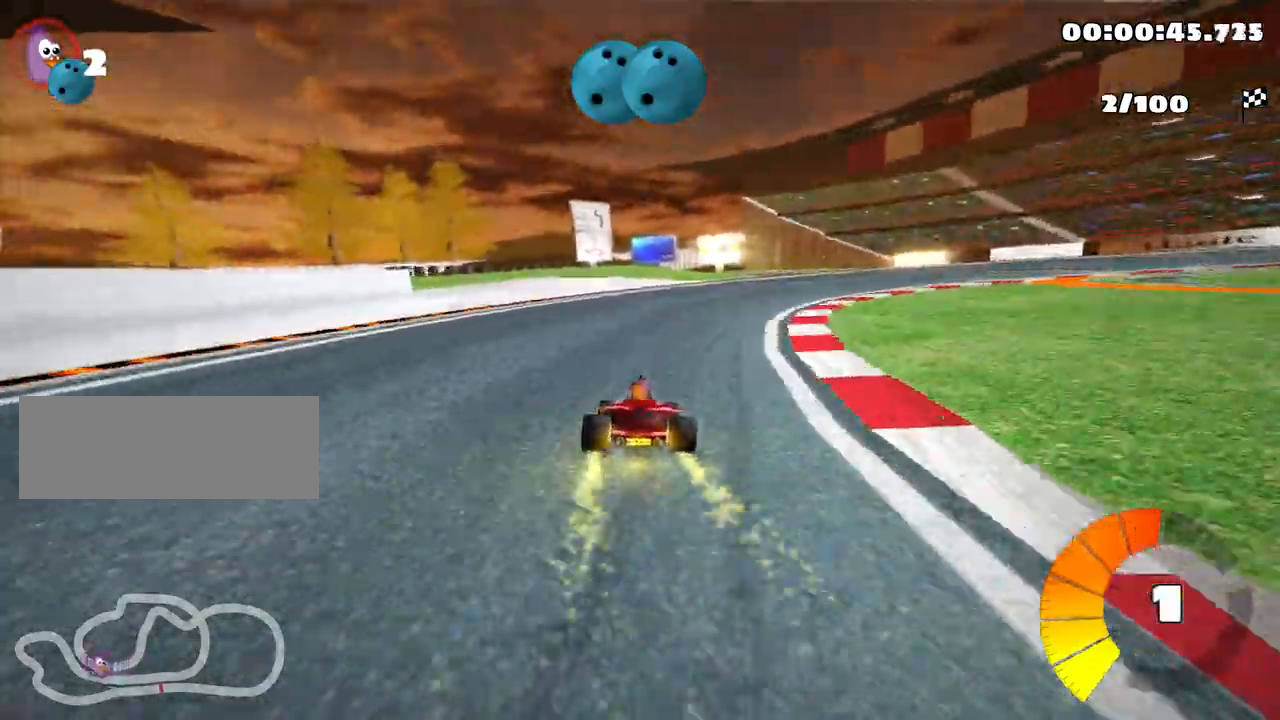
{"keys": ["right", "skid", "up"], "events": []}
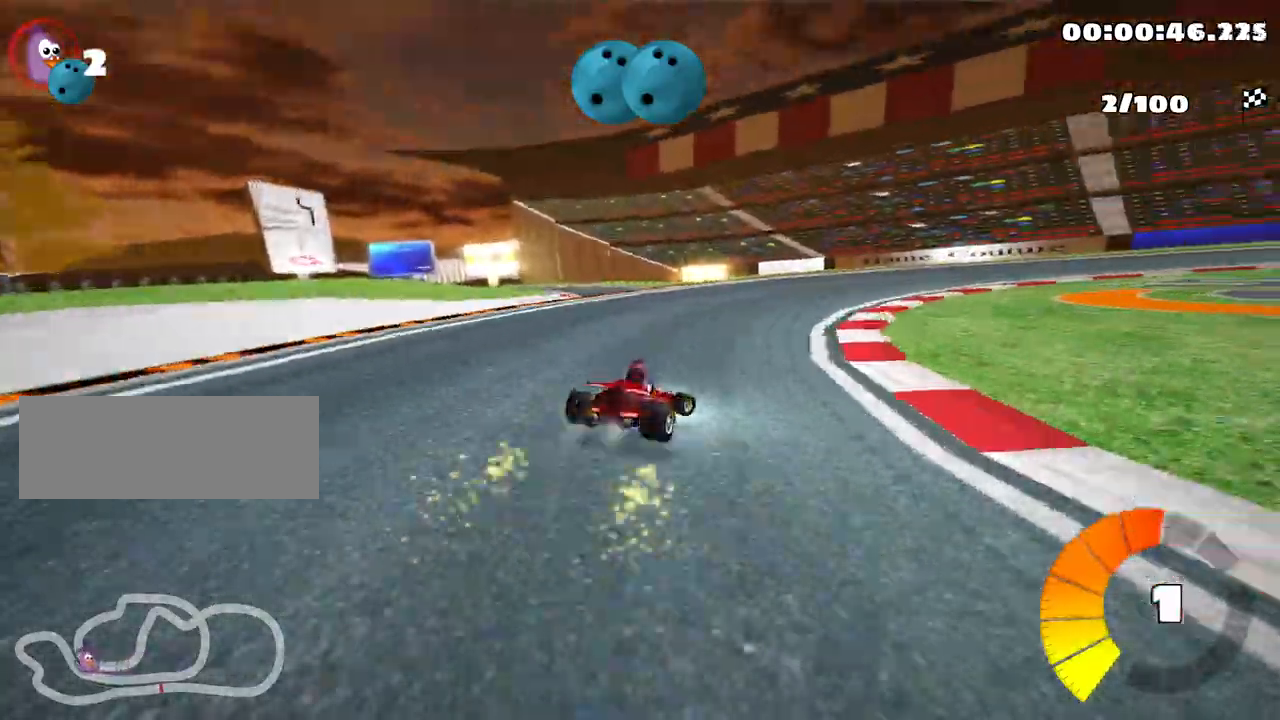
{"keys": ["right", "skid", "up"], "events": []}
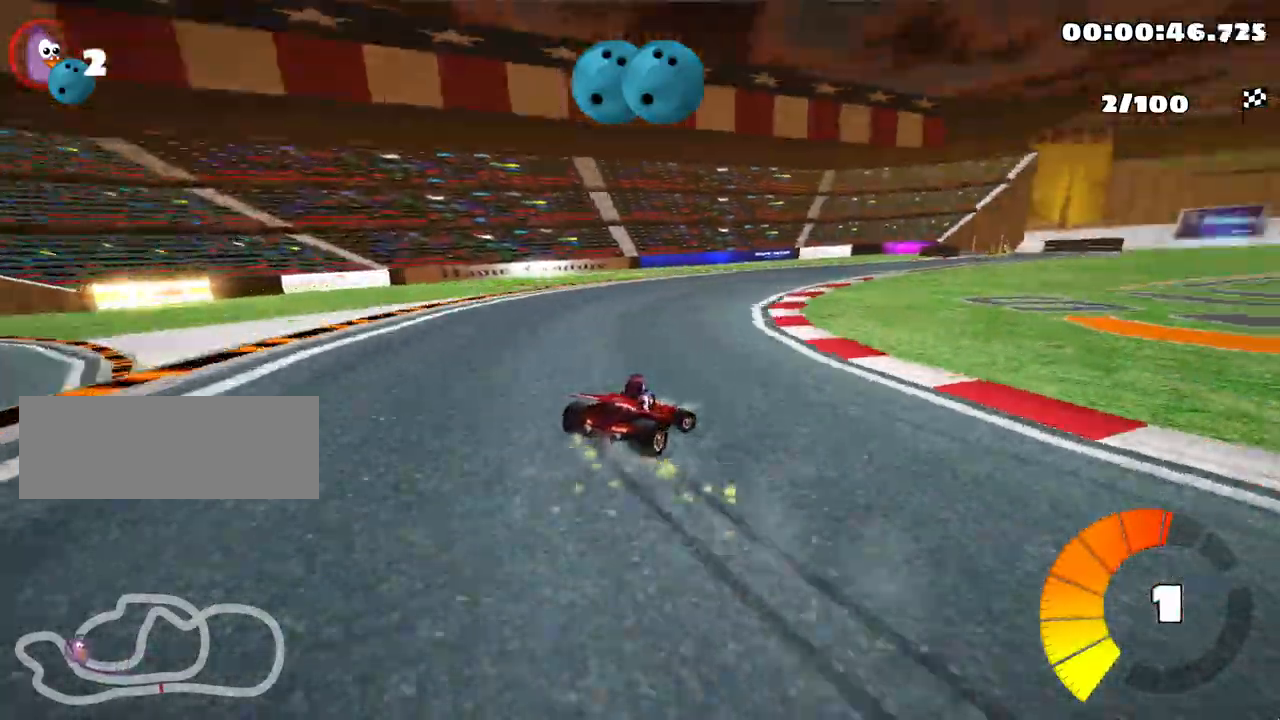
{"keys": ["right", "skid", "up"], "events": []}
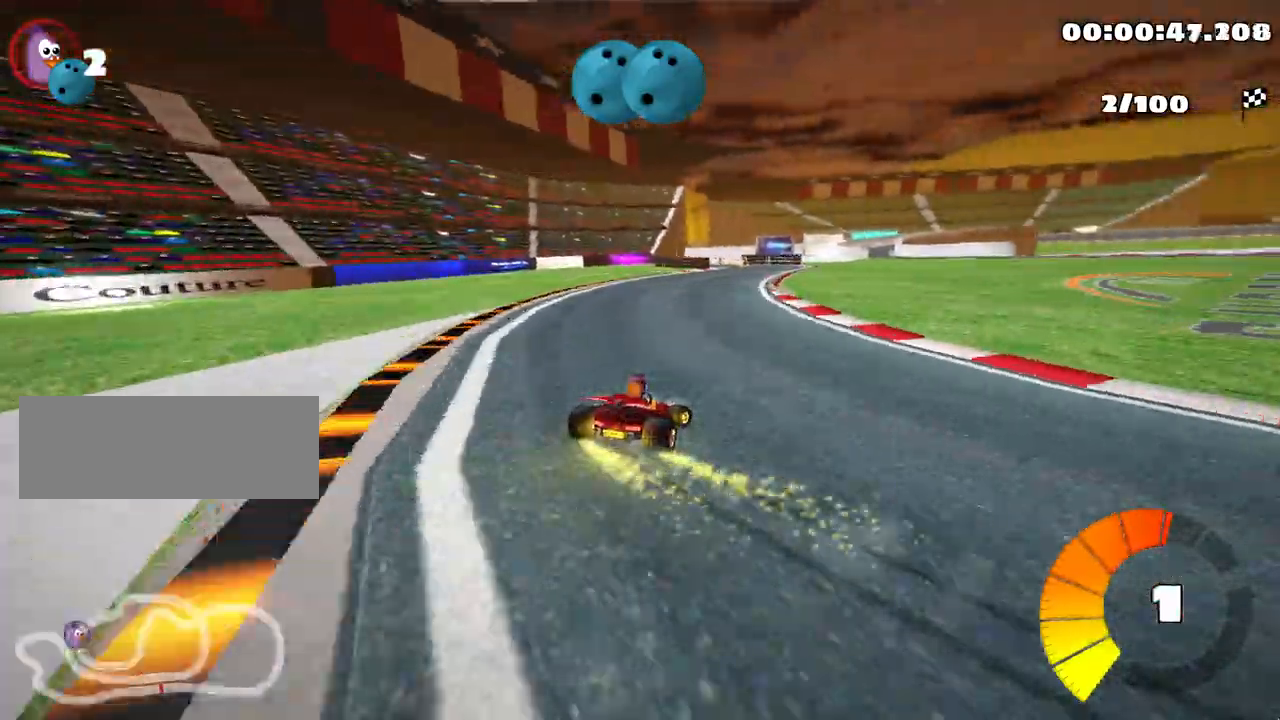
{"keys": ["up"], "events": [[33, "skid", "up"], [67, "right", "up"]]}
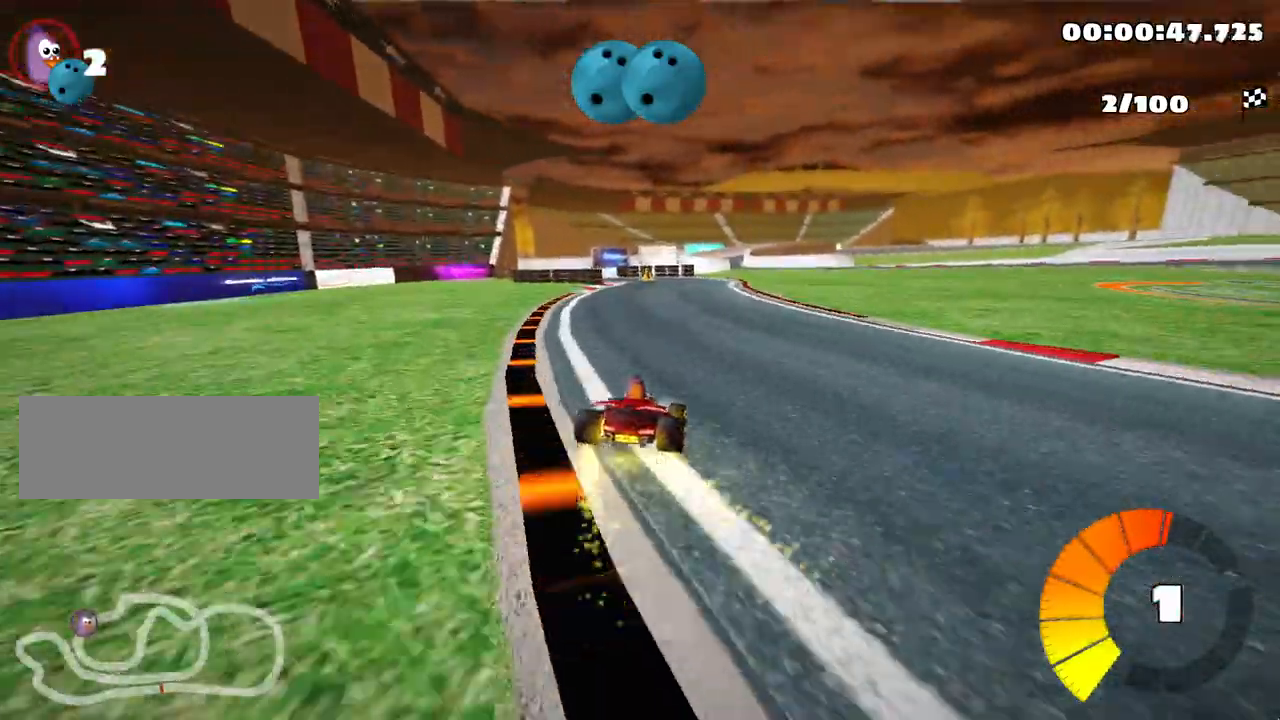
{"keys": ["up"], "events": [[100, "left", "down"], [150, "nitro", "down"], [283, "nitro", "up"], [367, "left", "up"]]}
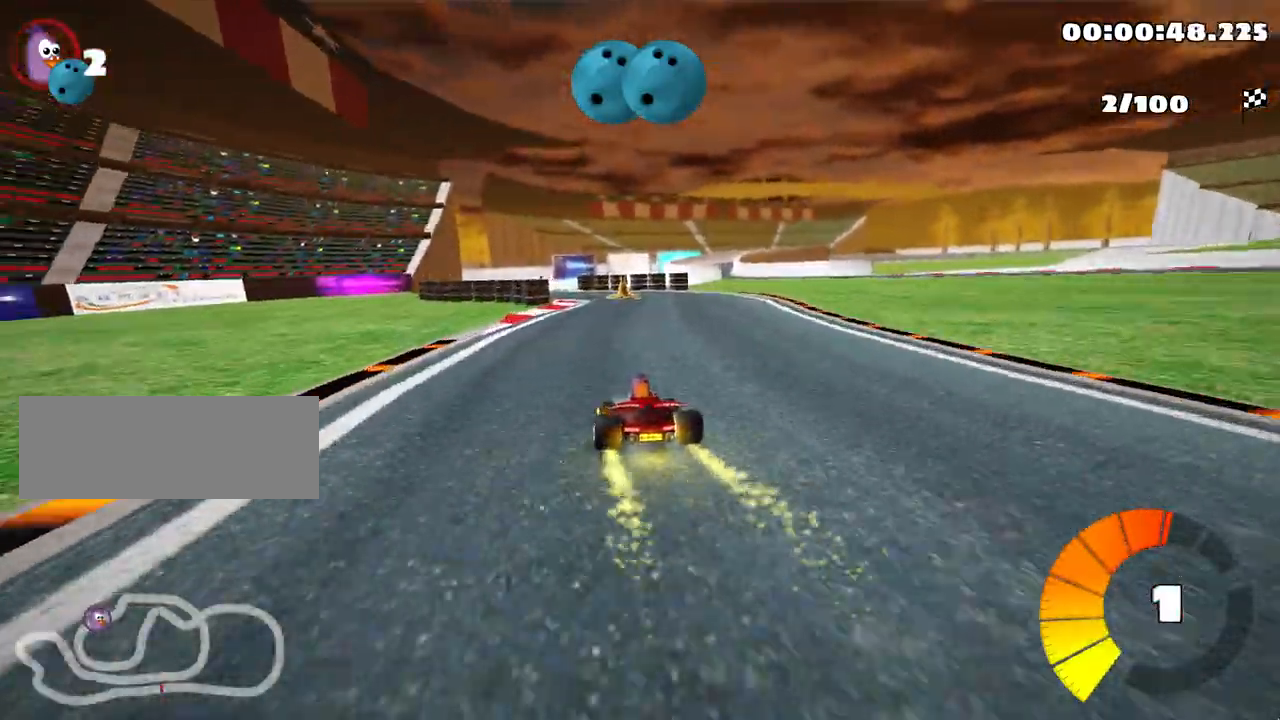
{"keys": ["up"], "events": []}
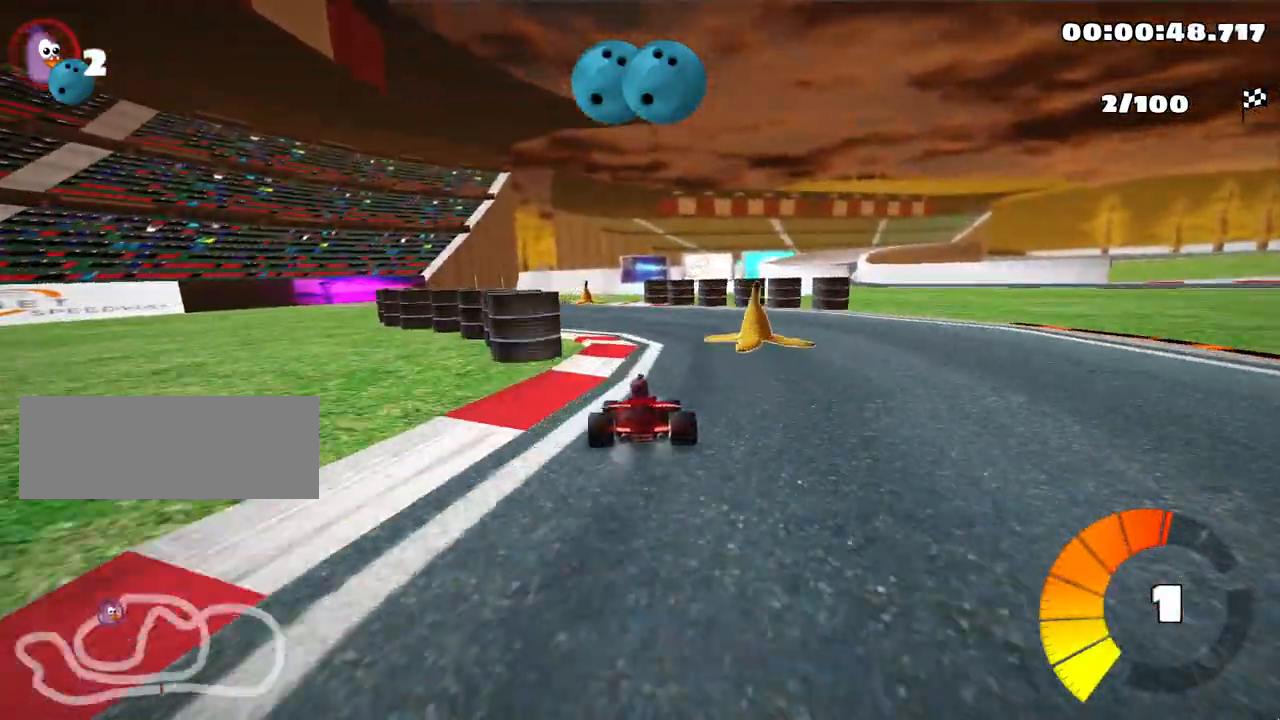
{"keys": ["right", "skid", "up"], "events": [[150, "left", "down"], [300, "left", "up"], [400, "right", "down"], [400, "skid", "down"]]}
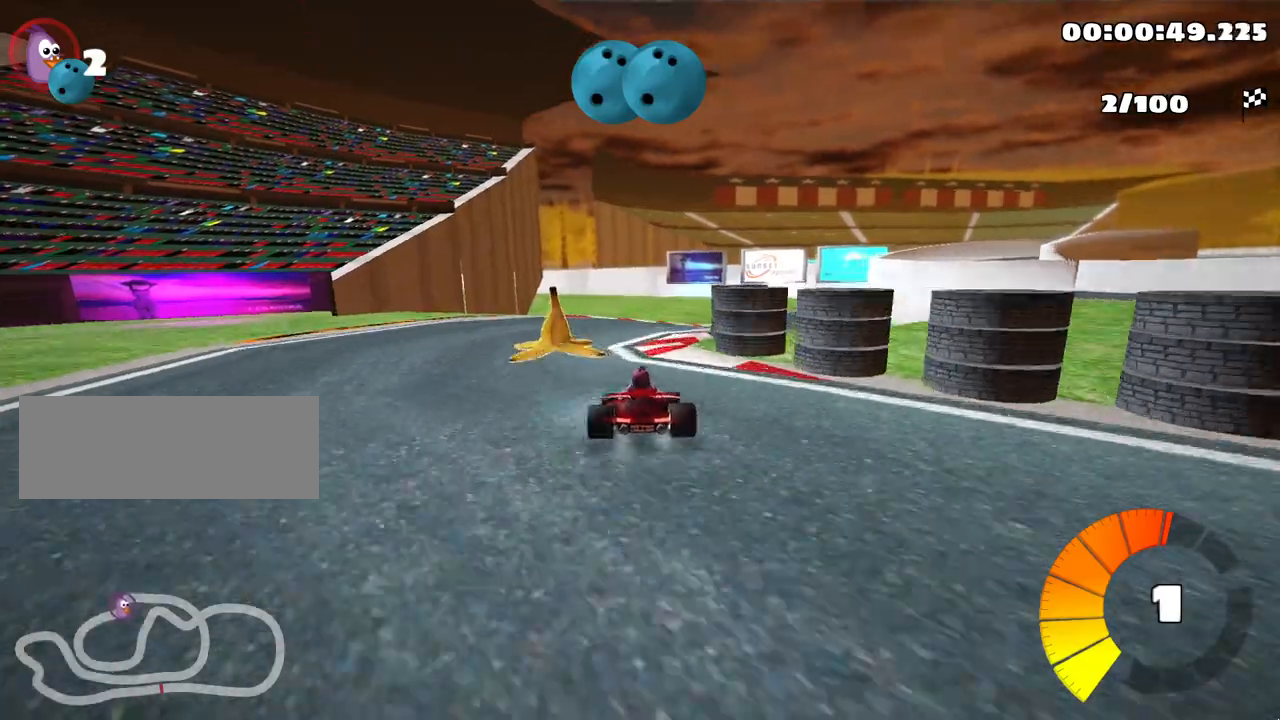
{"keys": ["left", "skid", "up"], "events": [[83, "right", "up"], [167, "left", "down"], [317, "left", "up"], [500, "left", "down"]]}
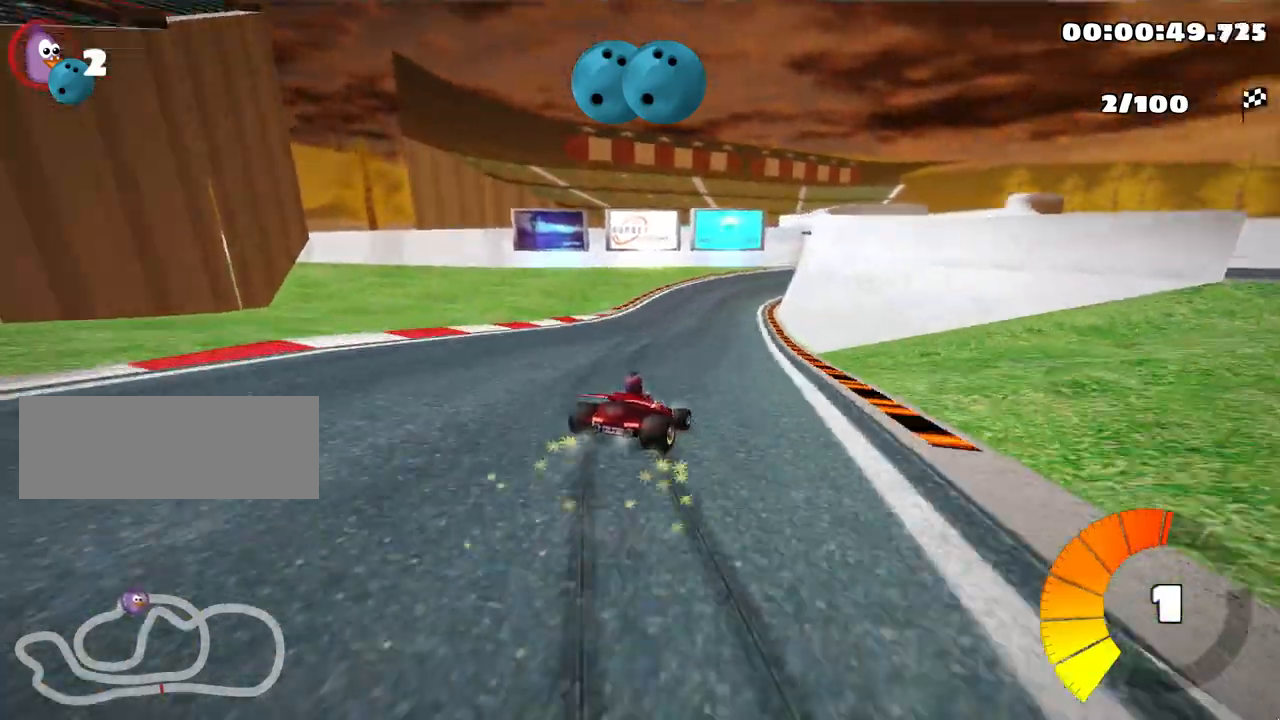
{"keys": ["left", "skid", "up"], "events": []}
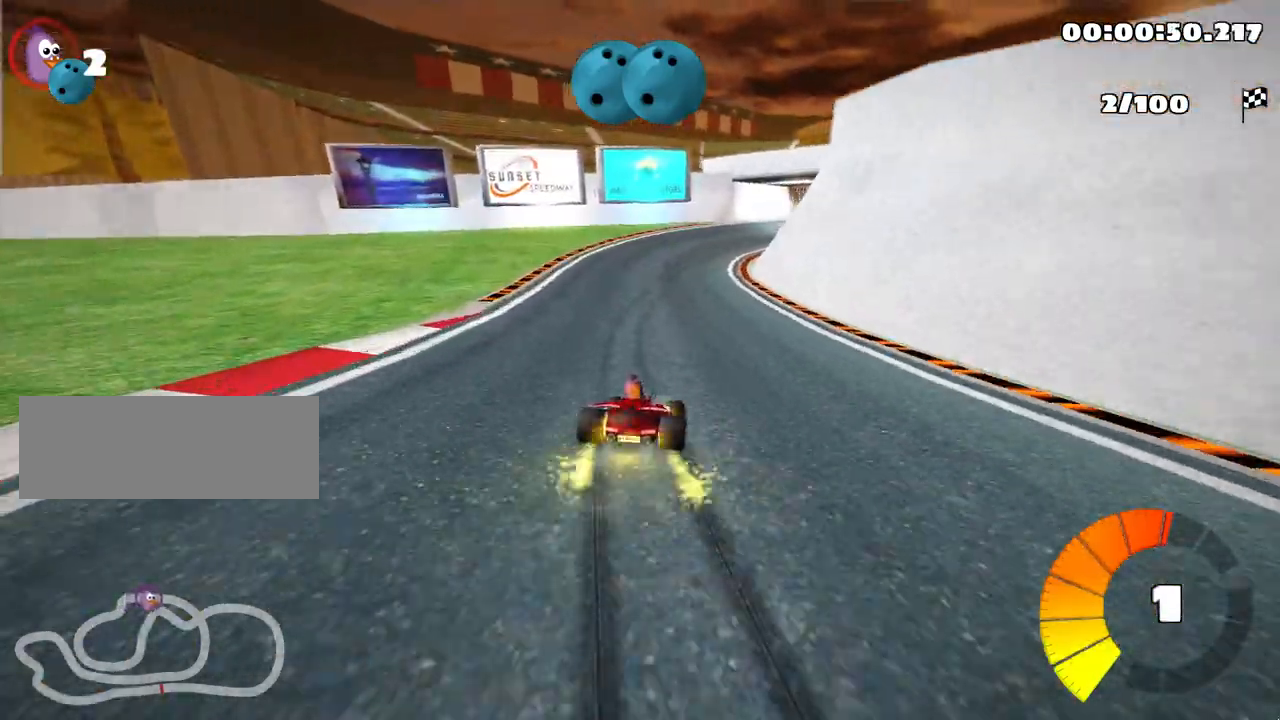
{"keys": ["nitro", "skid", "up"], "events": [[283, "left", "up"], [283, "right", "down"], [467, "nitro", "down"], [483, "right", "up"]]}
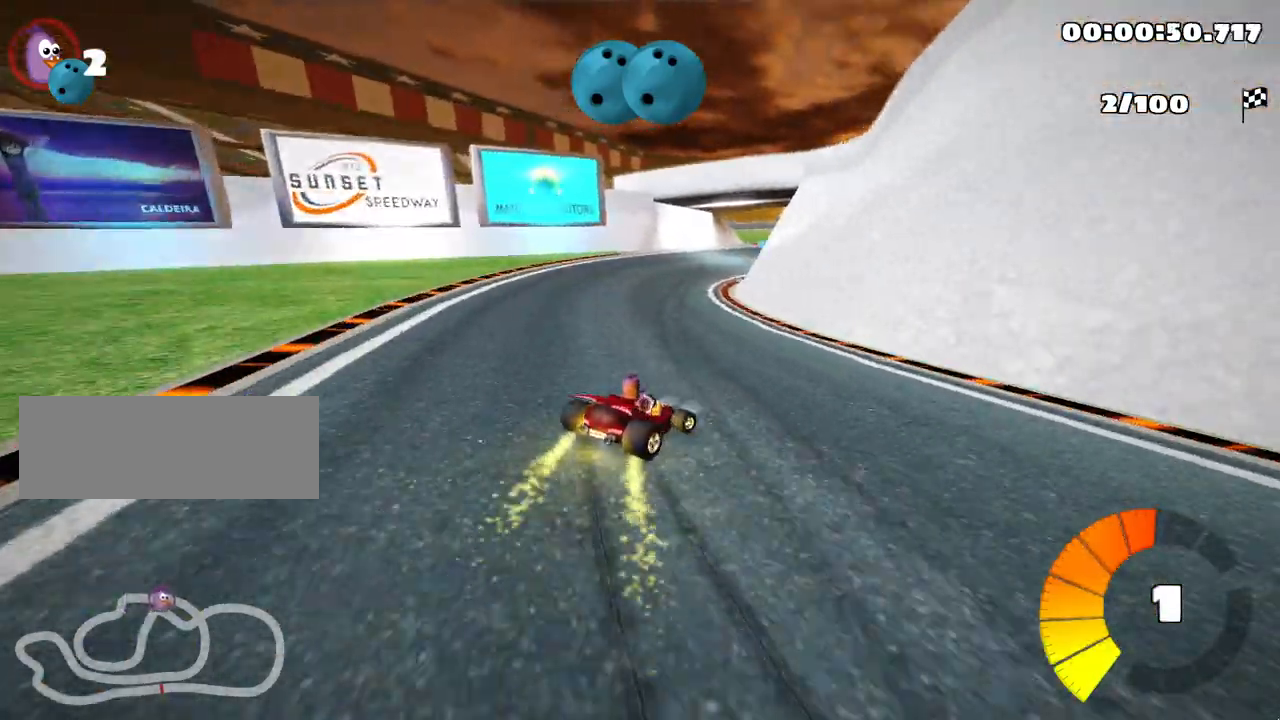
{"keys": ["left", "skid", "up"], "events": [[17, "left", "down"], [100, "nitro", "up"], [233, "left", "up"], [400, "left", "down"]]}
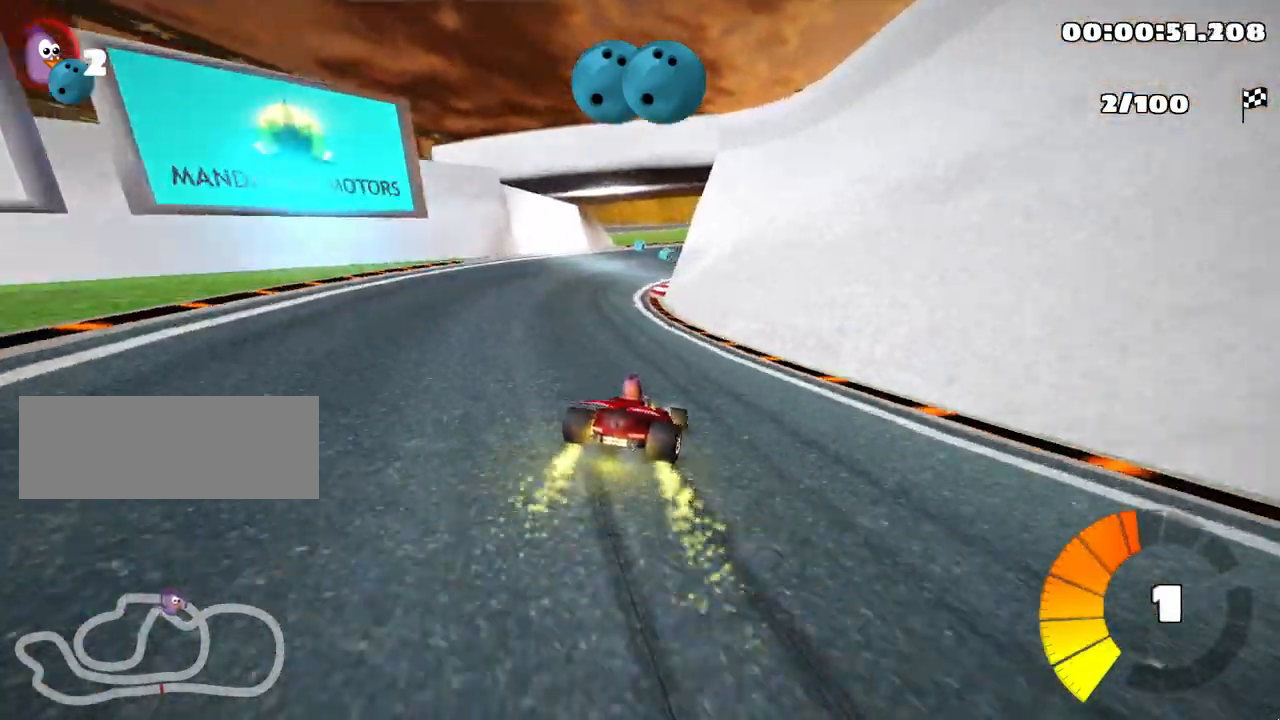
{"keys": ["right", "skid", "up"], "events": [[467, "right", "down"], [500, "left", "up"]]}
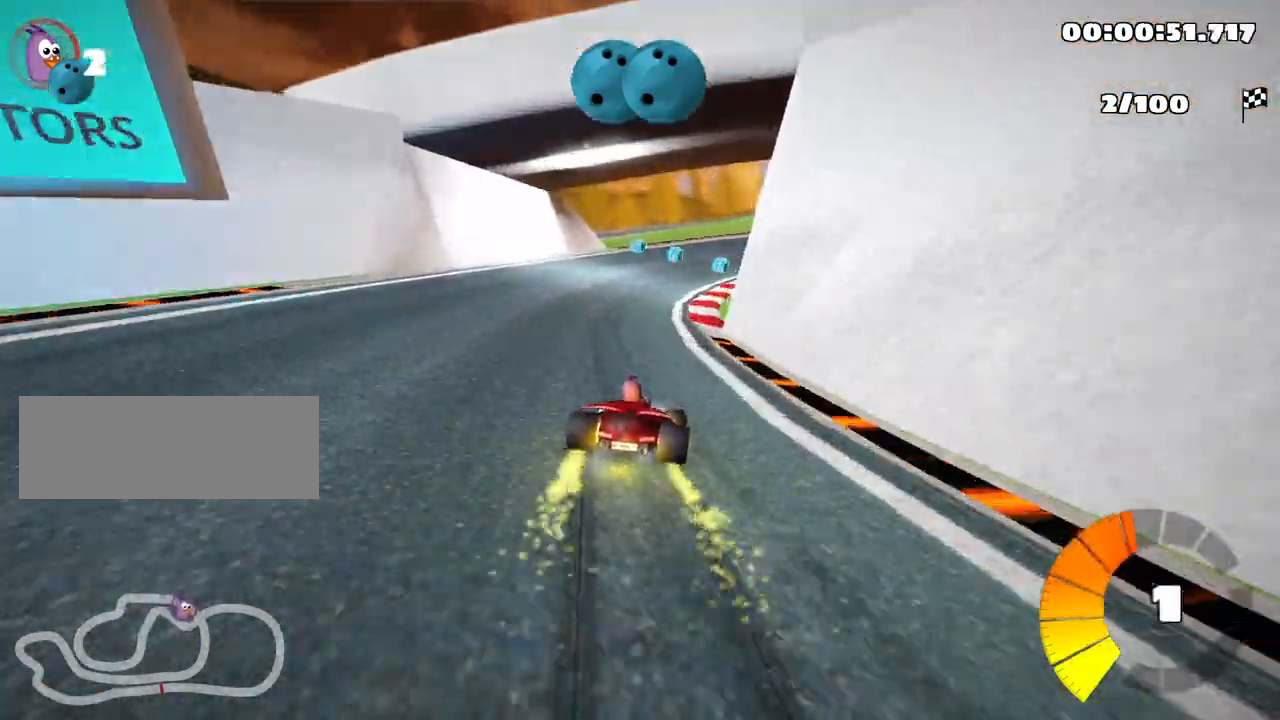
{"keys": ["skid", "up"], "events": [[117, "right", "up"], [150, "left", "down"], [433, "left", "up"]]}
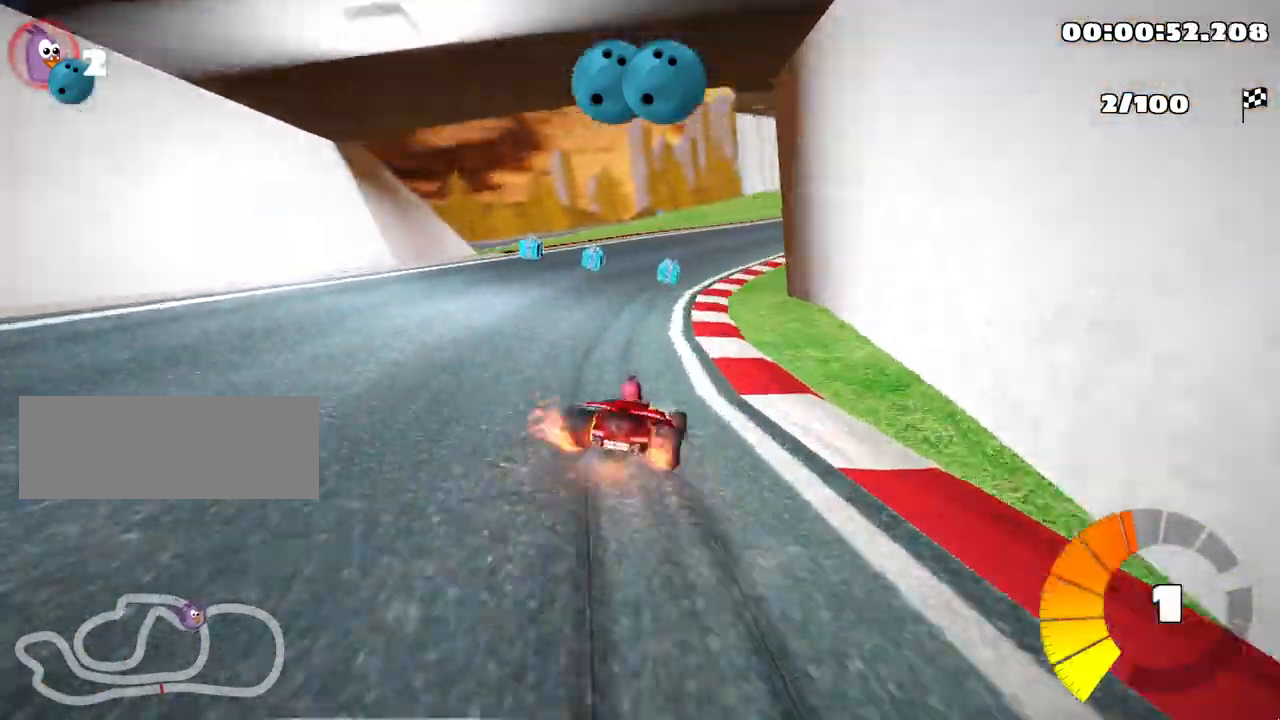
{"keys": ["skid", "up"], "events": [[167, "left", "down"], [317, "left", "up"]]}
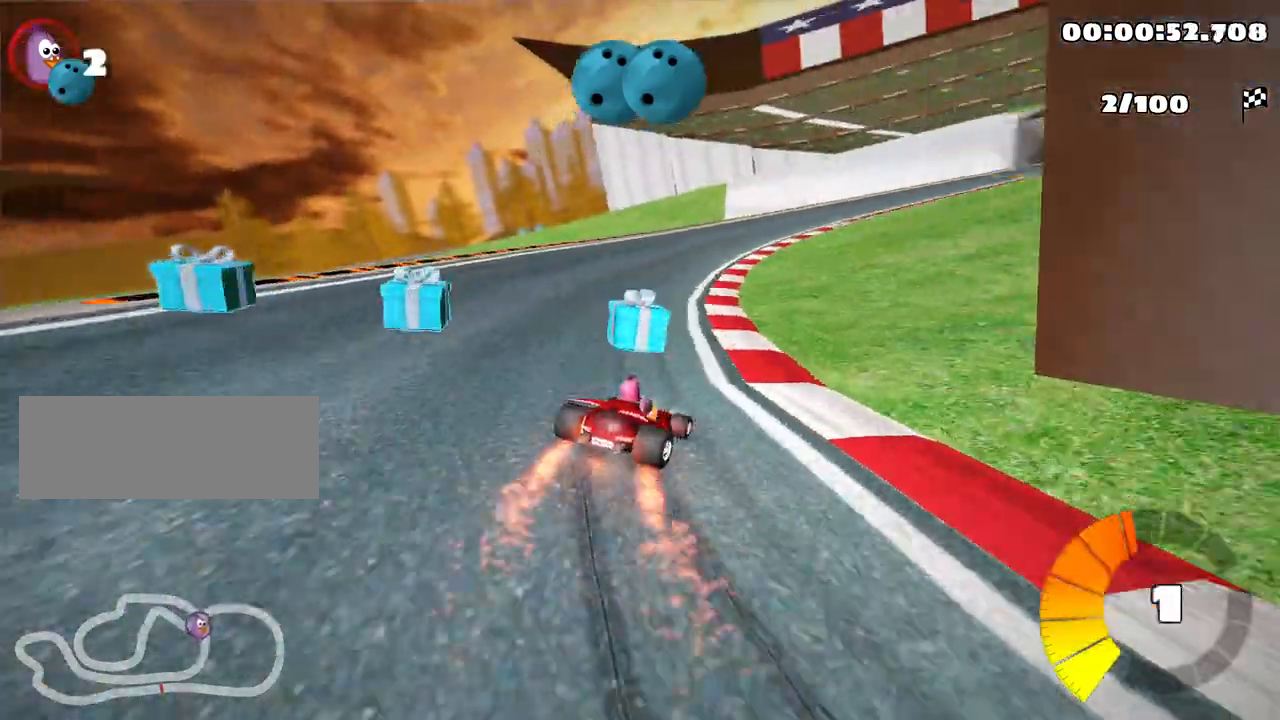
{"keys": ["up"], "events": [[50, "skid", "up"]]}
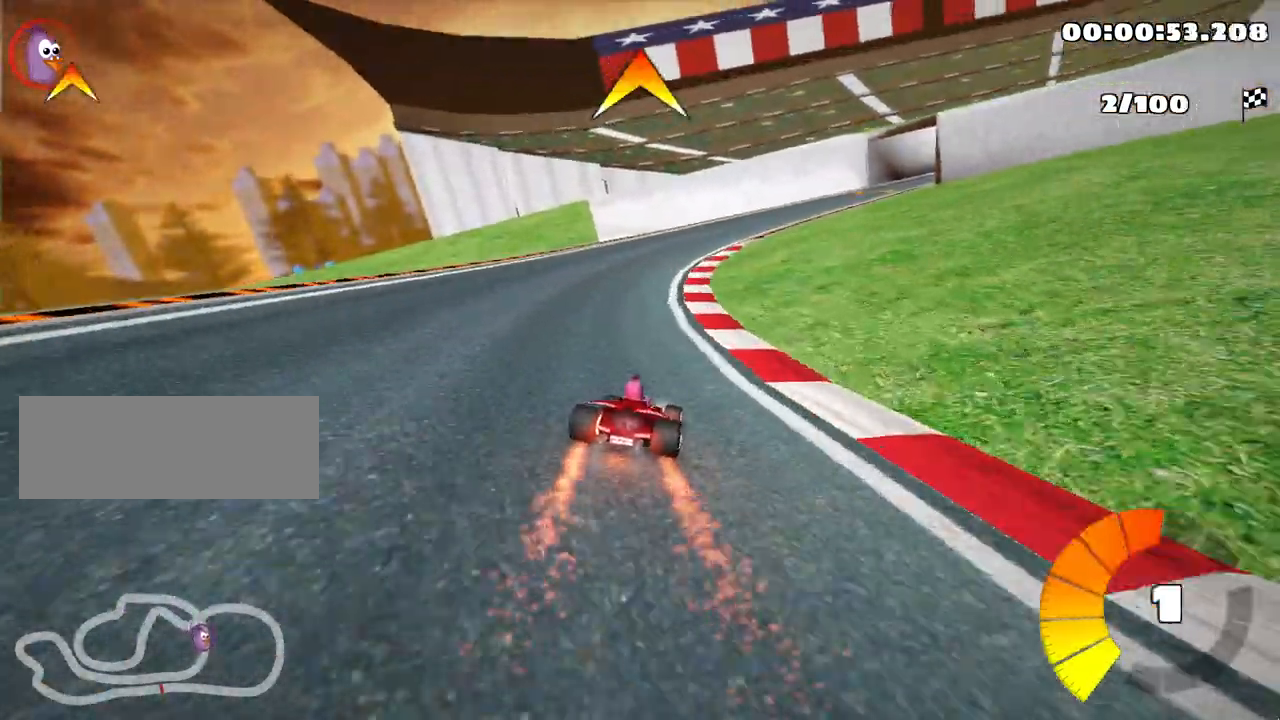
{"keys": ["skid", "up"], "events": [[233, "skid", "down"], [267, "right", "down"], [300, "fire", "down"], [433, "fire", "up"], [467, "right", "up"]]}
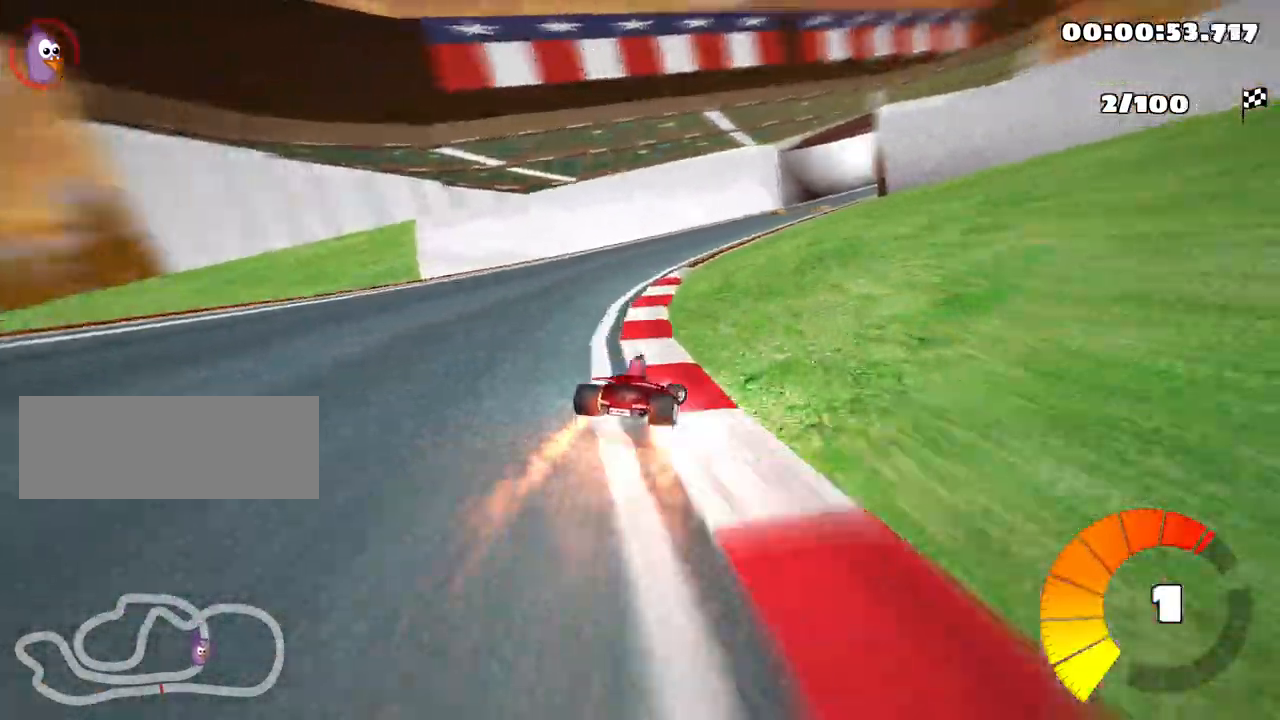
{"keys": ["left", "skid", "up"], "events": [[417, "left", "down"]]}
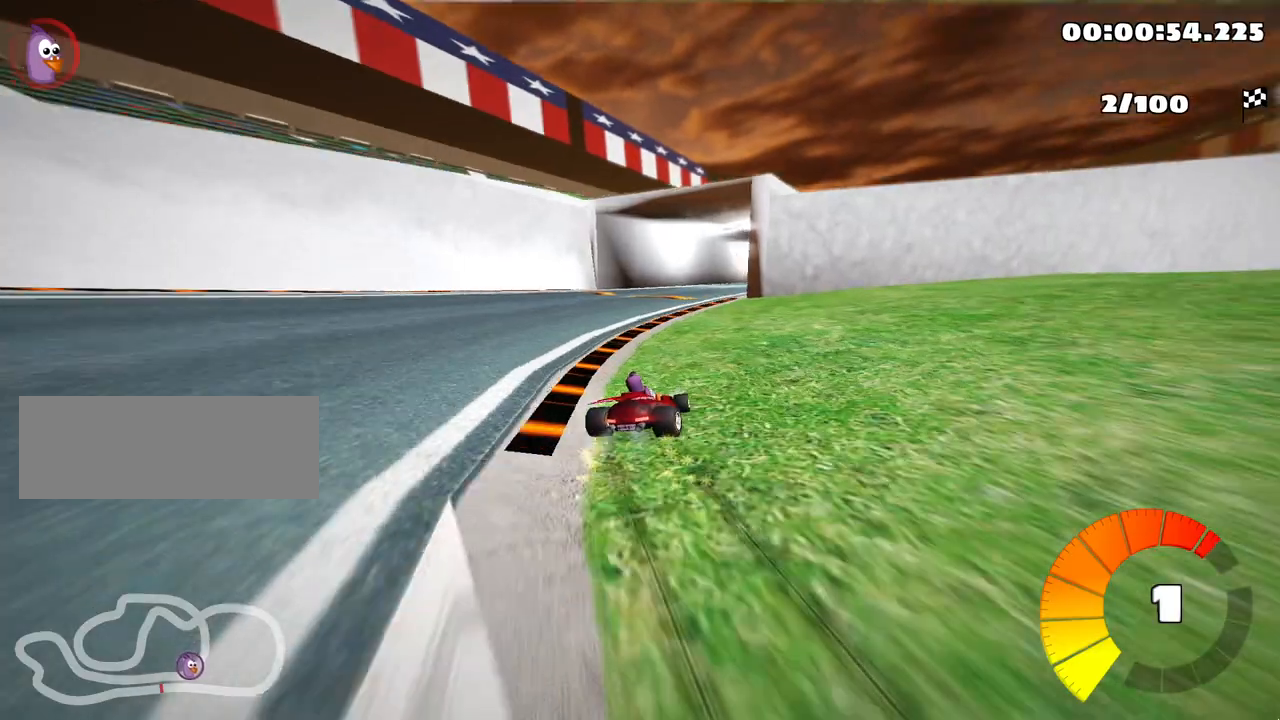
{"keys": ["up"], "events": [[17, "left", "up"], [233, "skid", "up"], [300, "right", "down"], [500, "right", "up"]]}
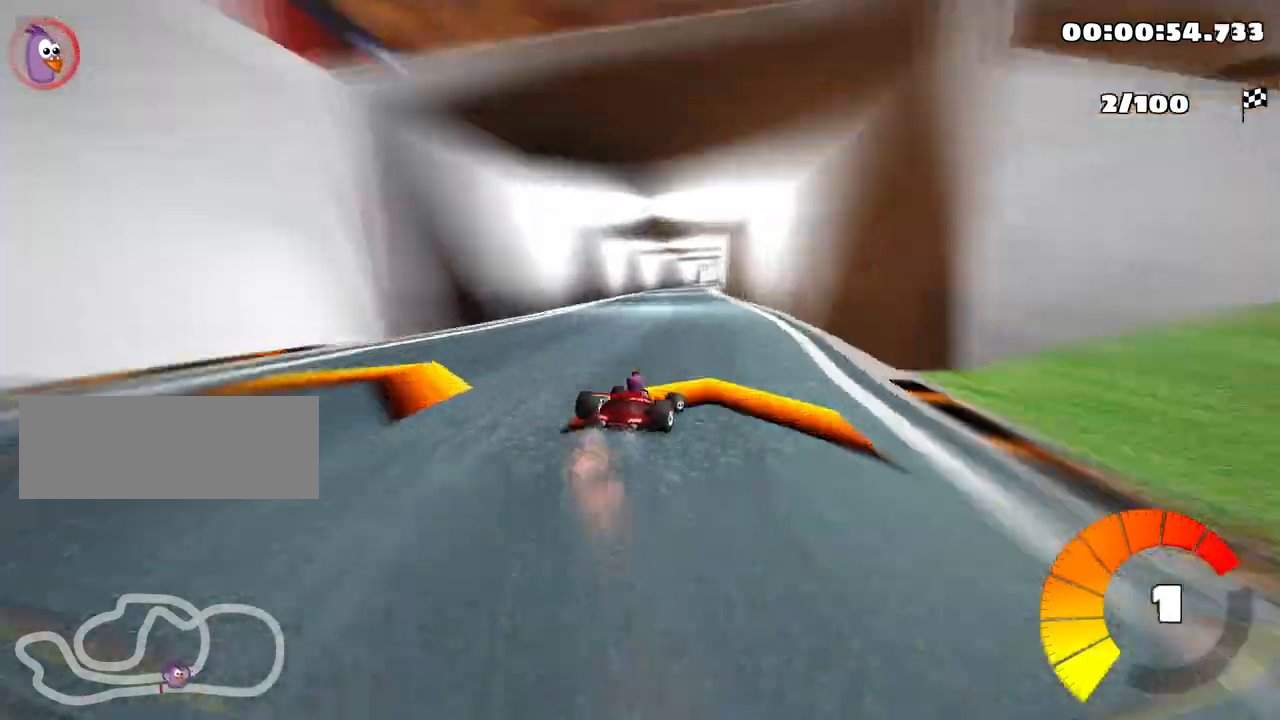
{"keys": ["left", "up"], "events": [[117, "left", "down"]]}
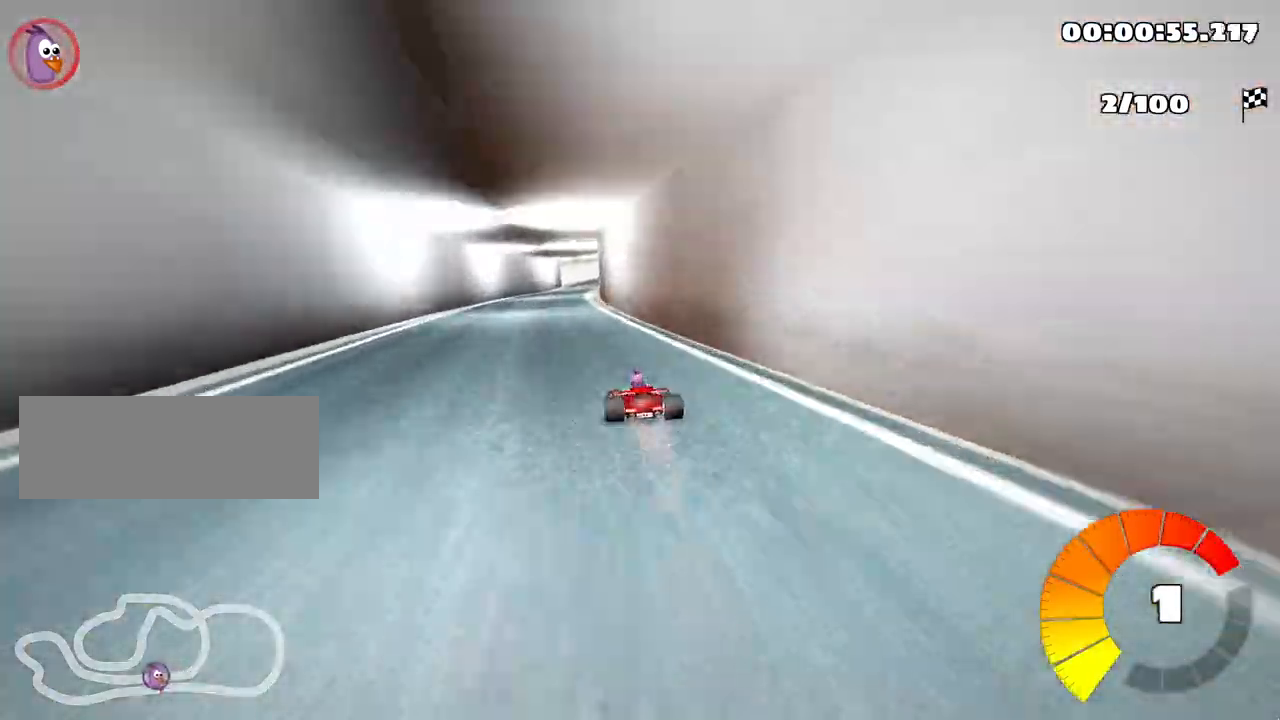
{"keys": ["skid", "up"], "events": [[83, "left", "up"], [333, "skid", "down"], [367, "right", "down"], [483, "right", "up"]]}
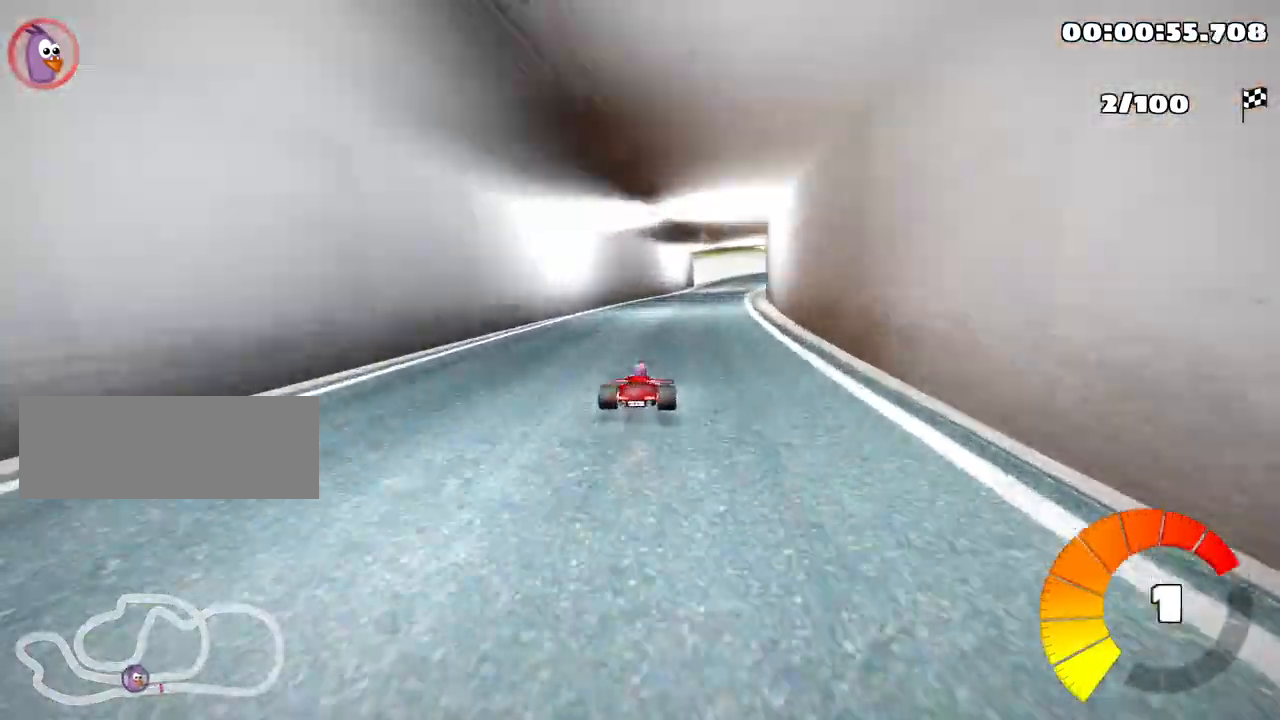
{"keys": ["left", "skid", "up"], "events": [[67, "left", "down"], [250, "left", "up"], [433, "left", "down"]]}
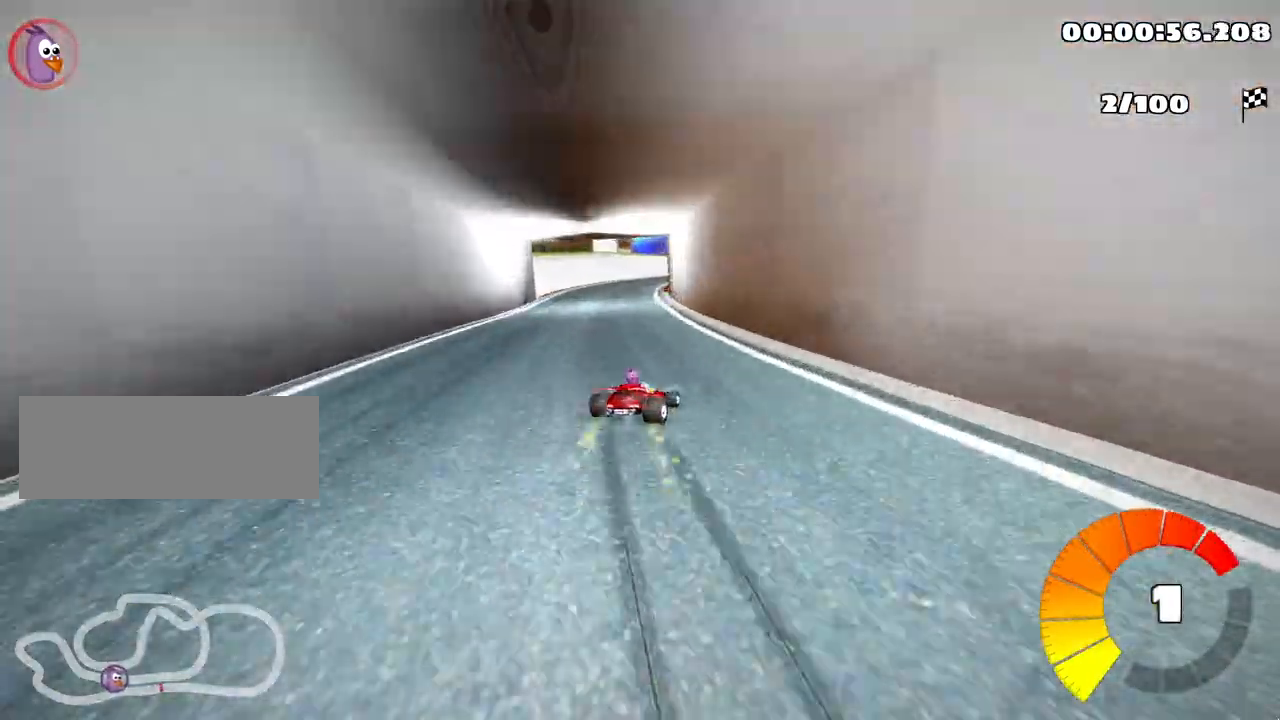
{"keys": ["left", "skid", "up"], "events": []}
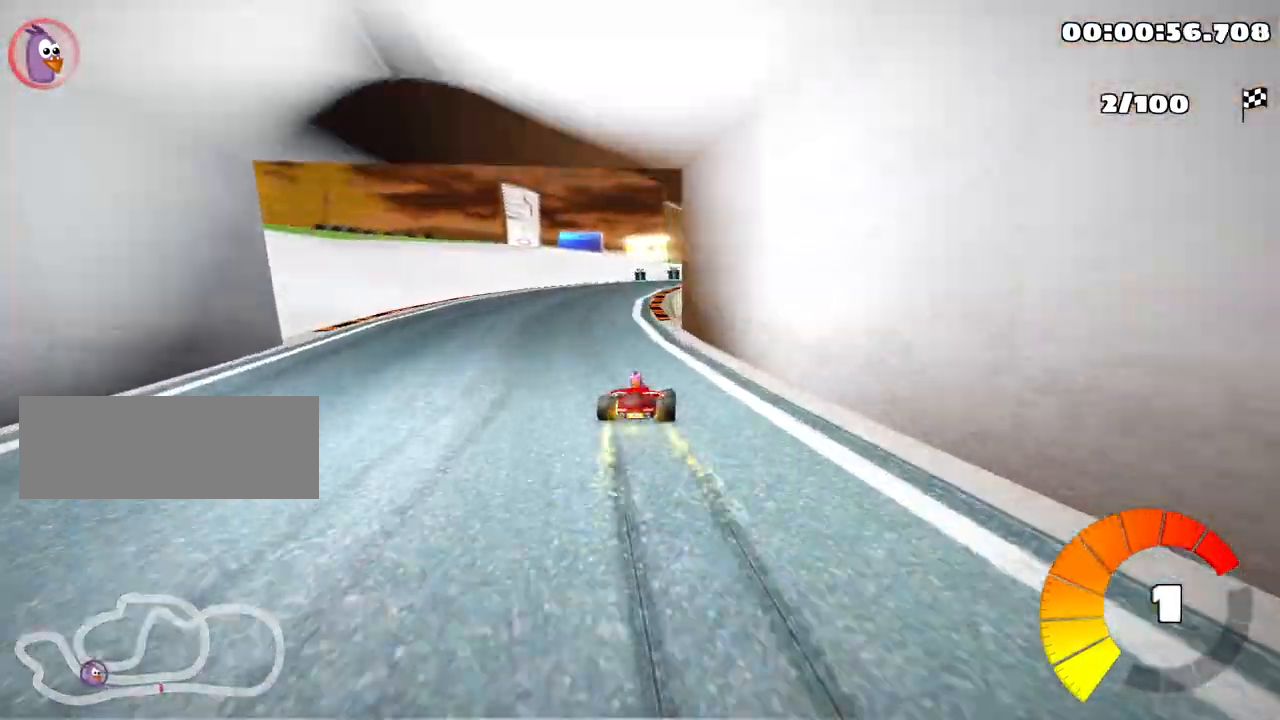
{"keys": ["right"], "events": [[33, "up", "up"], [67, "left", "up"], [150, "skid", "up"], [283, "right", "down"]]}
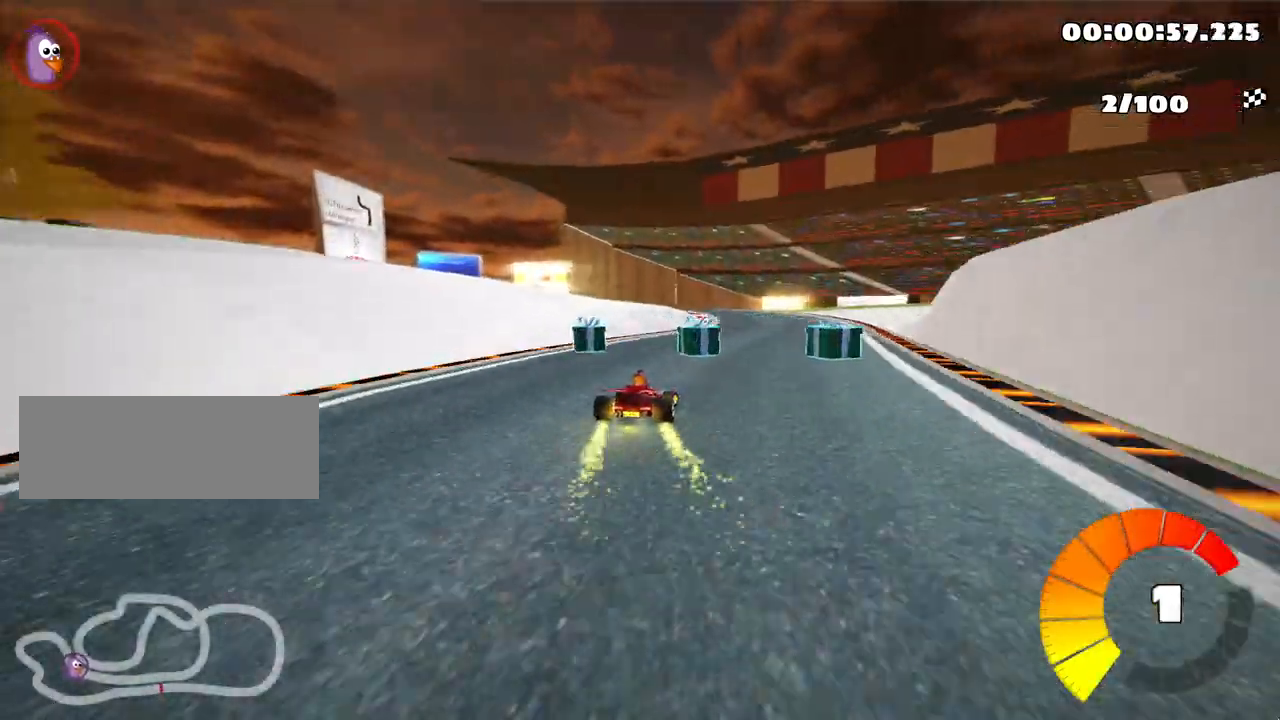
{"keys": ["left", "skid"]}
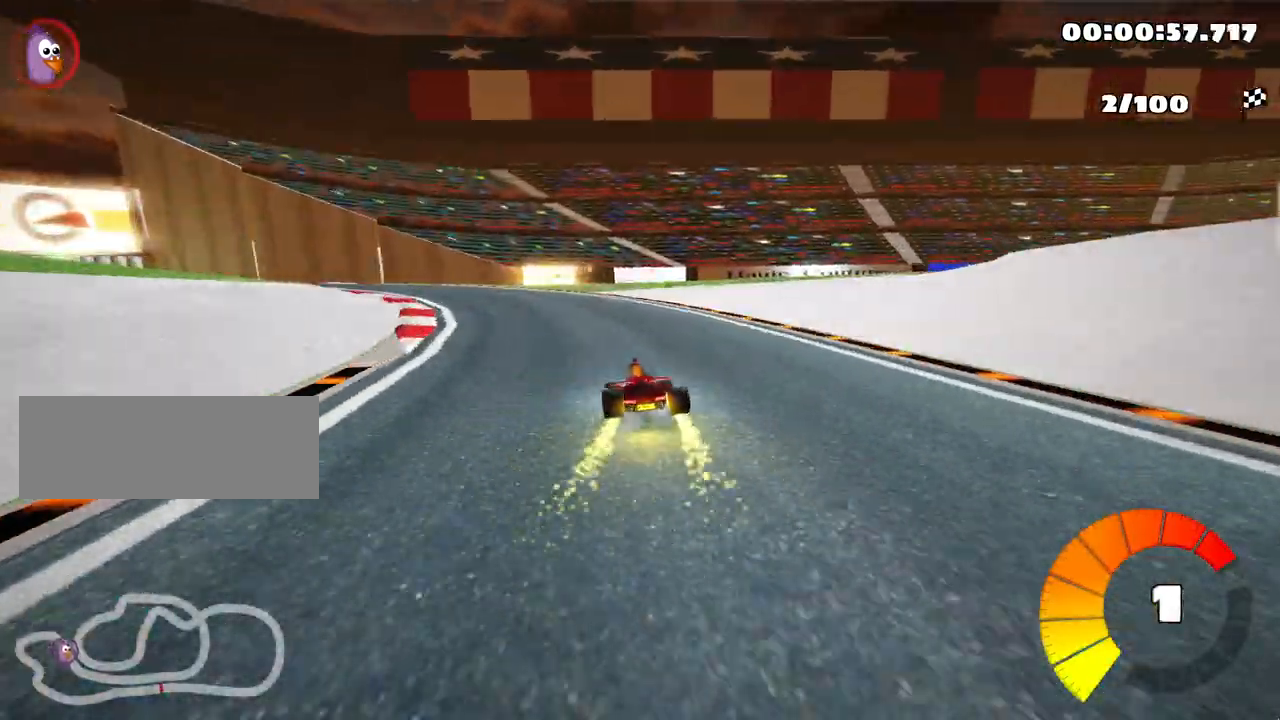
{"keys": [], "events": [[200, "skid", "up"], [367, "left", "up"]]}
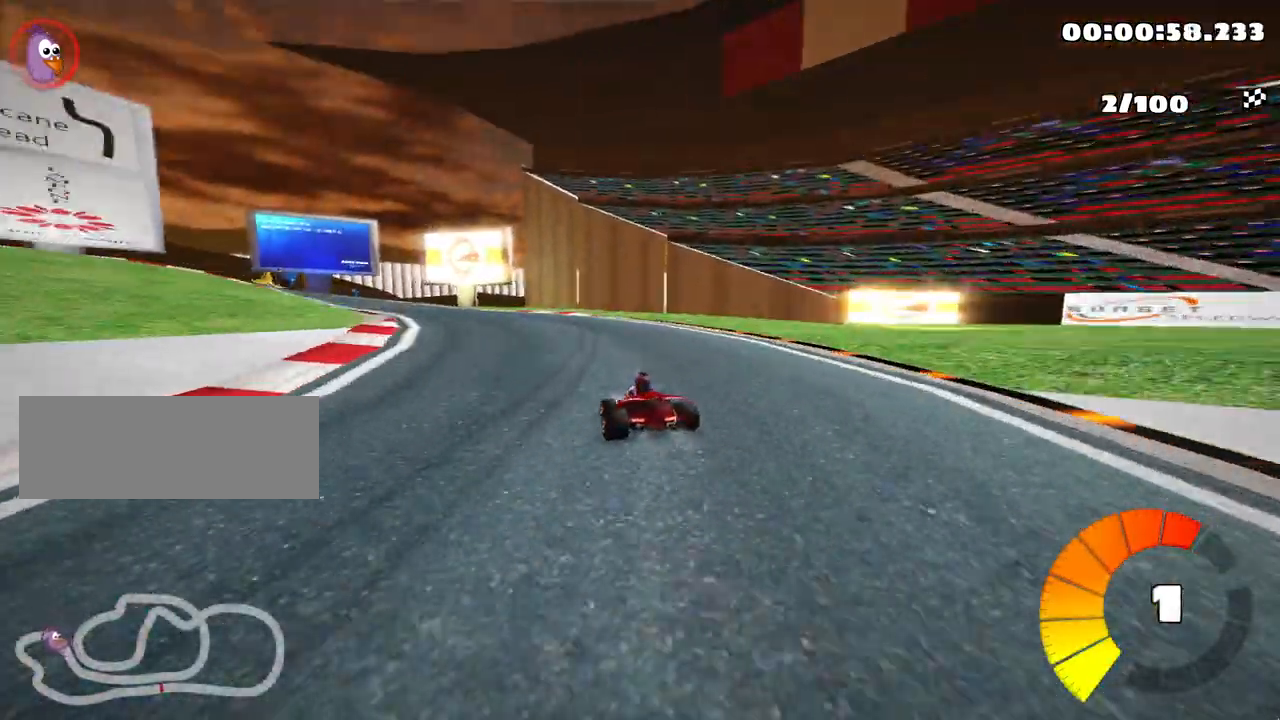
{"keys": ["left", "skid", "up"], "events": [[50, "left", "down"], [50, "up", "down"], [83, "skid", "down"], [267, "left", "up"], [317, "right", "down"], [483, "right", "up"], [500, "left", "down"]]}
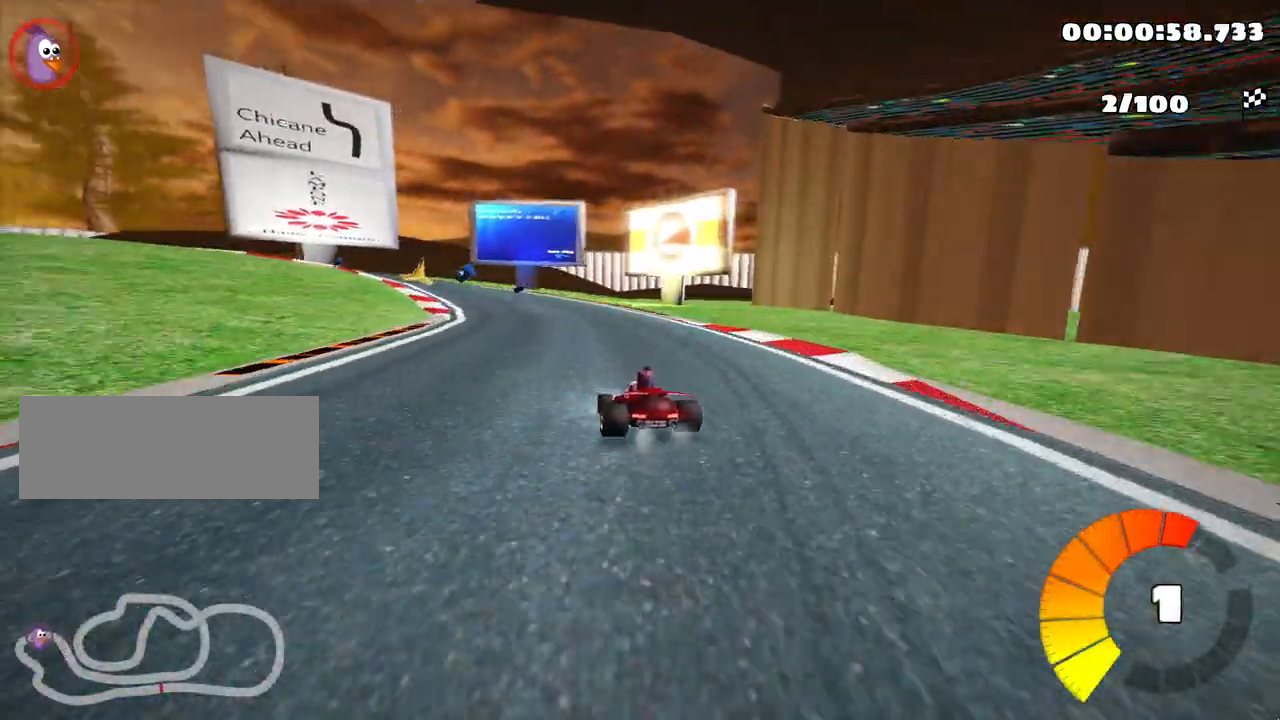
{"keys": ["left", "skid", "up"], "events": [[283, "left", "up"], [417, "left", "down"]]}
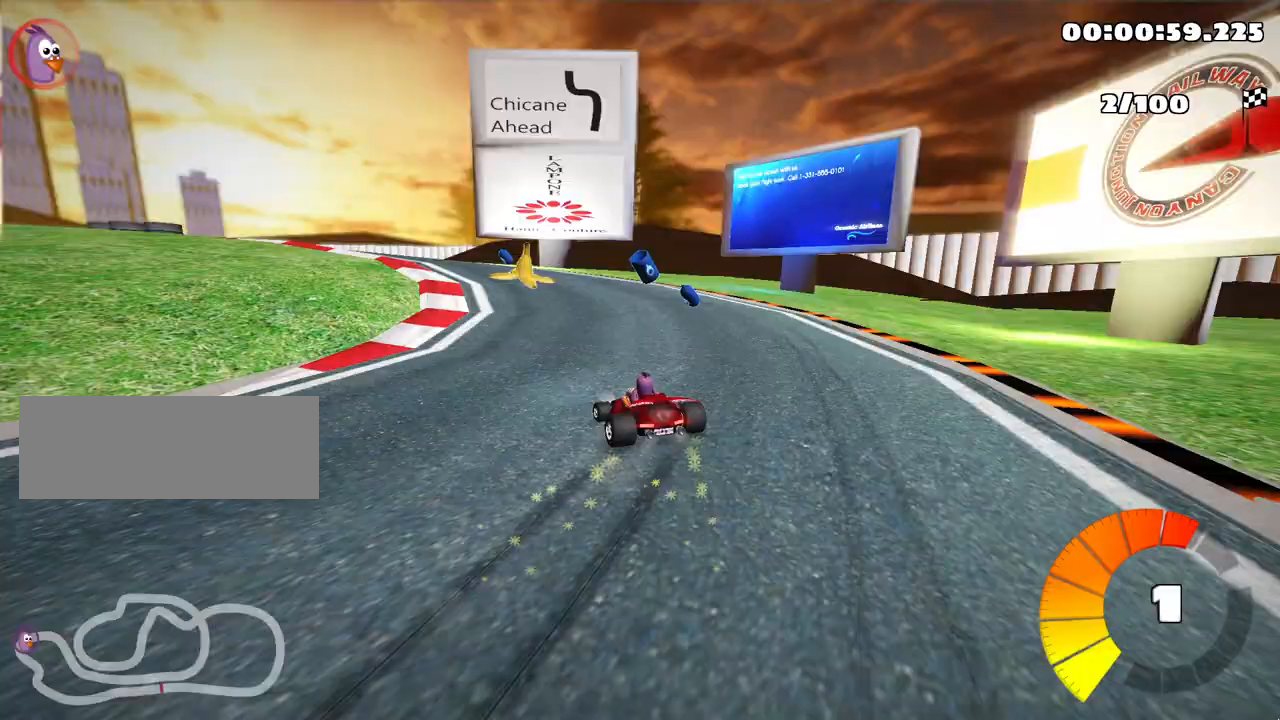
{"keys": ["left", "up"], "events": [[33, "skid", "up"]]}
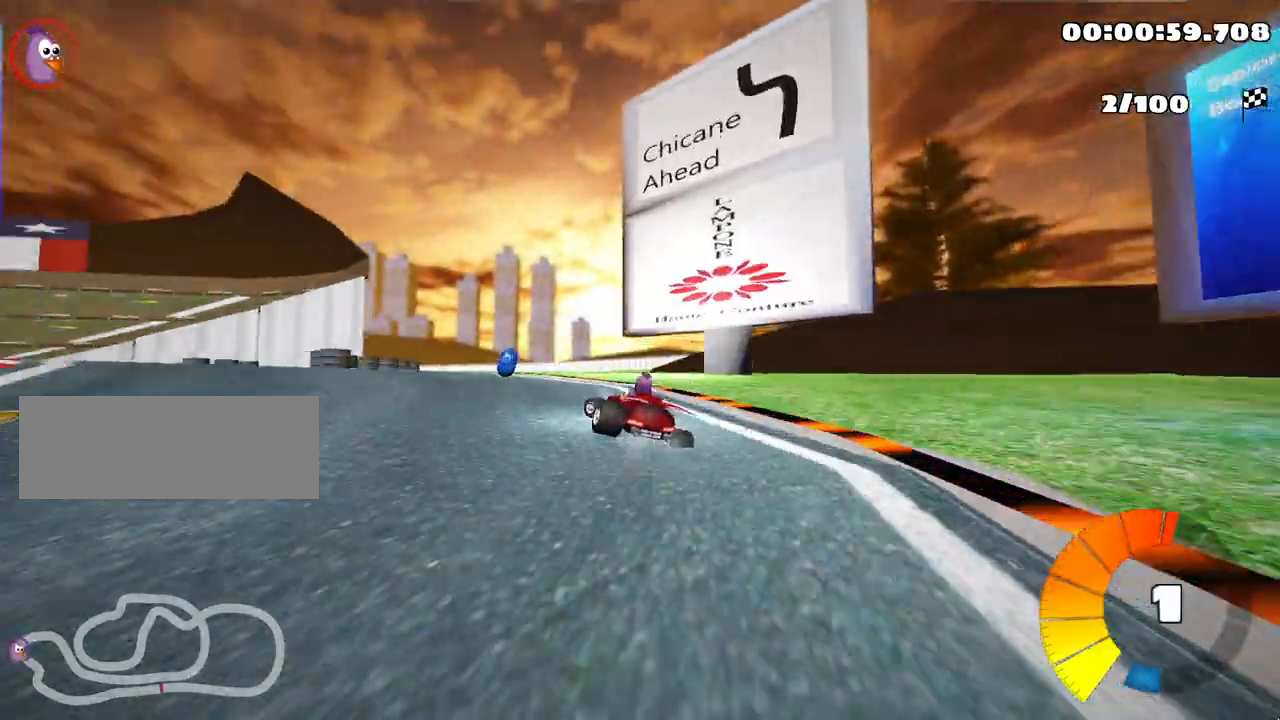
{"keys": ["left", "up"], "events": [[167, "skid", "down"], [400, "skid", "up"]]}
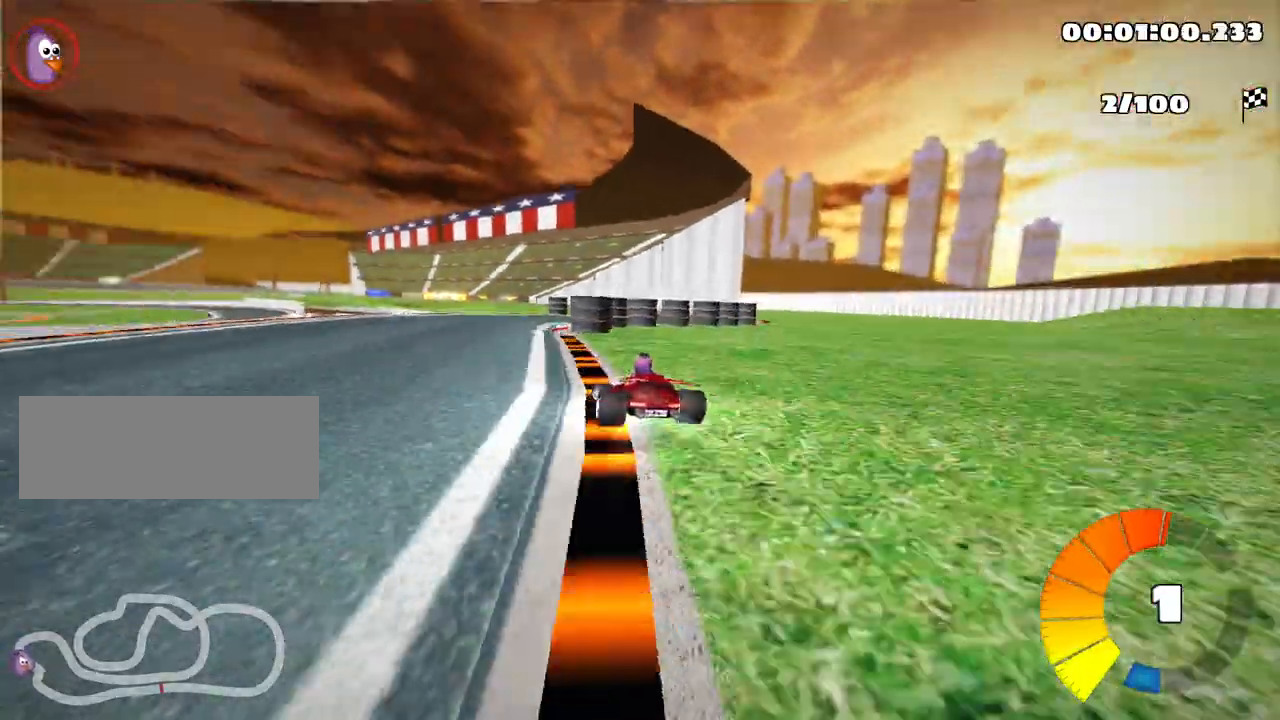
{"keys": ["nitro", "right", "up"], "events": [[33, "left", "up"], [100, "skid", "down"], [117, "right", "down"], [367, "skid", "up"], [417, "nitro", "down"]]}